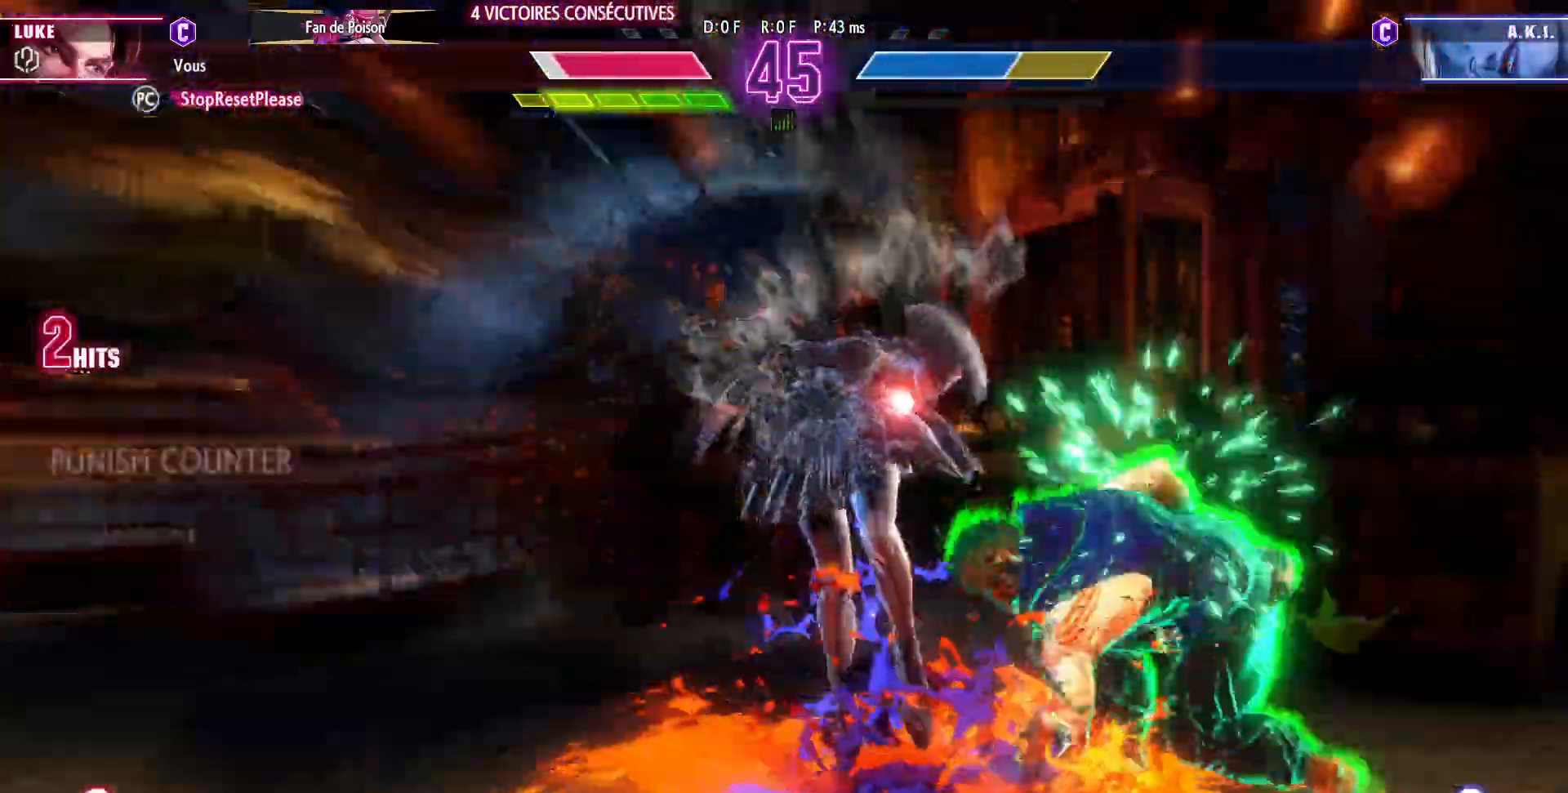
Gameplay with a controller (arcade stick); each line is a JSON object with the inputs held at the frame after it (dt_ms = milliseconds from this image to that frame). "events" lists button and stick changes between this image and that frame as [ms after this image, input, new state], when the widget could be followed in between. Not read: L3 R3.
{"dt_ms": 500, "buttons": [], "left_stick": "down-right", "events": [[67, "R2", "down"], [133, "R2", "up"], [350, "left_stick", "down-right"]]}
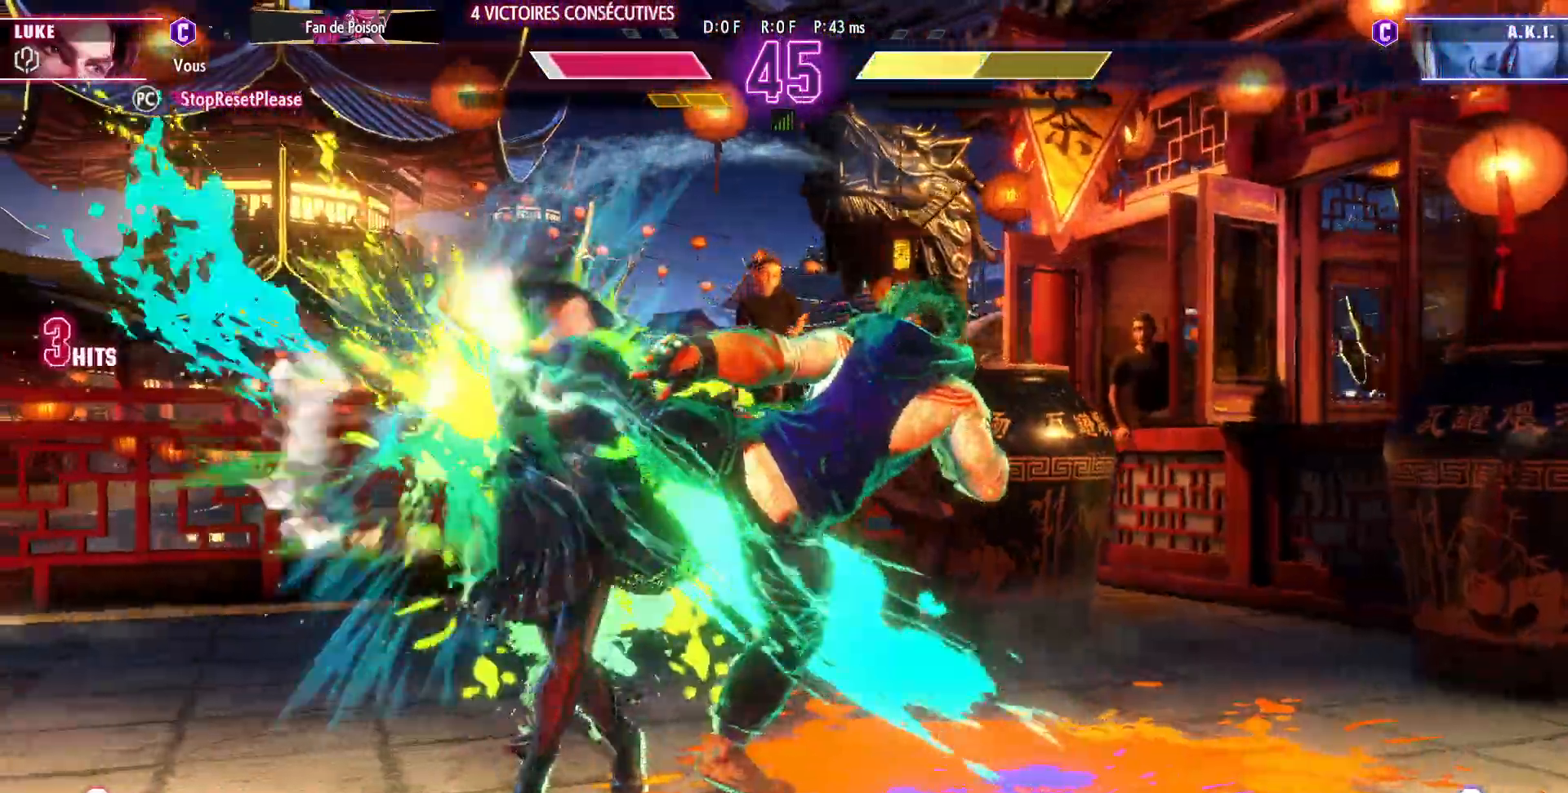
{"dt_ms": 1000, "buttons": [], "left_stick": "right"}
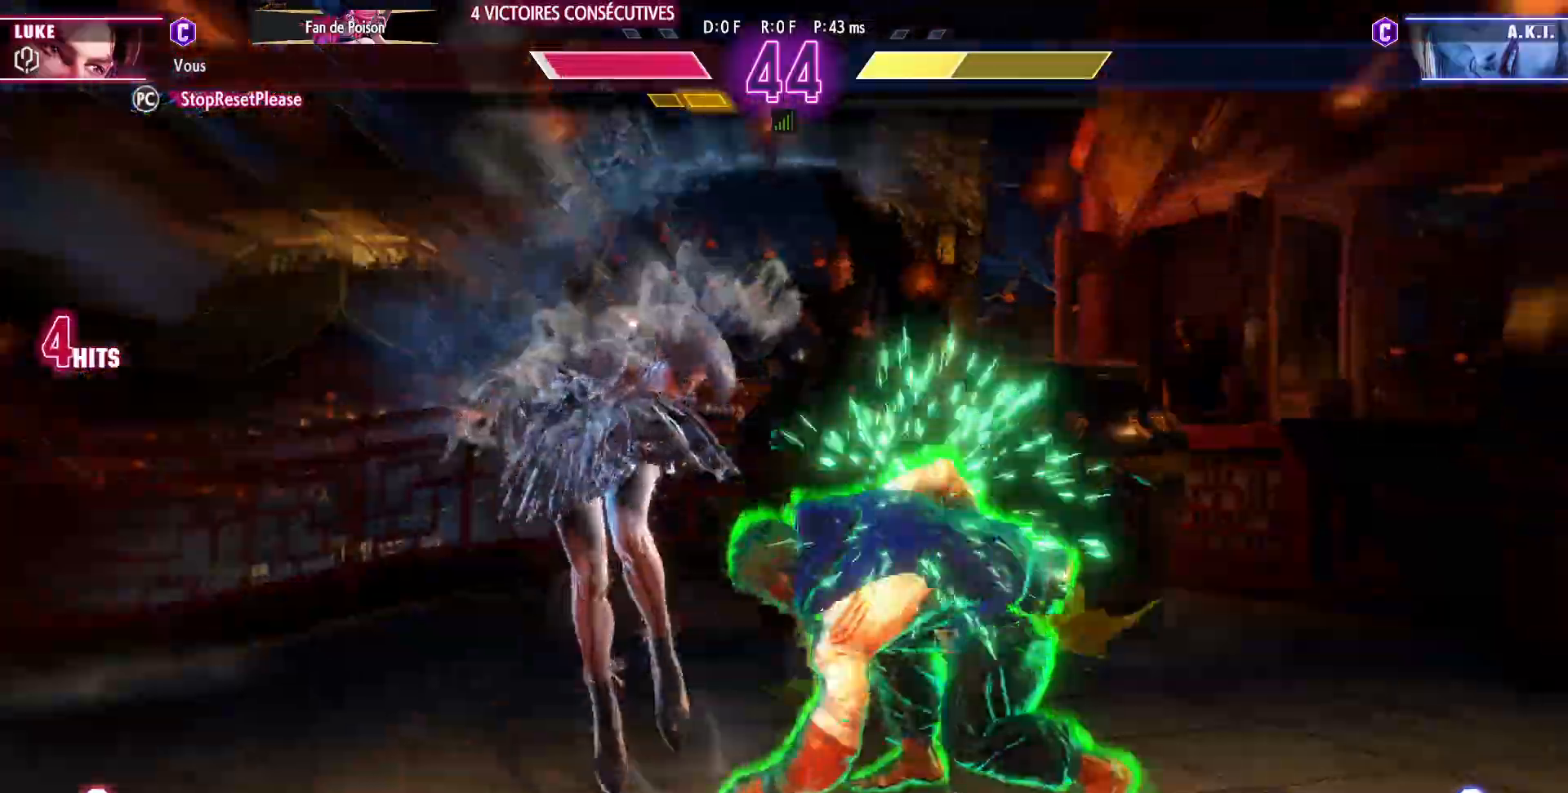
{"dt_ms": 500, "buttons": [], "left_stick": "down", "events": [[100, "R2", "down"], [217, "R2", "up"], [350, "left_stick", "down"]]}
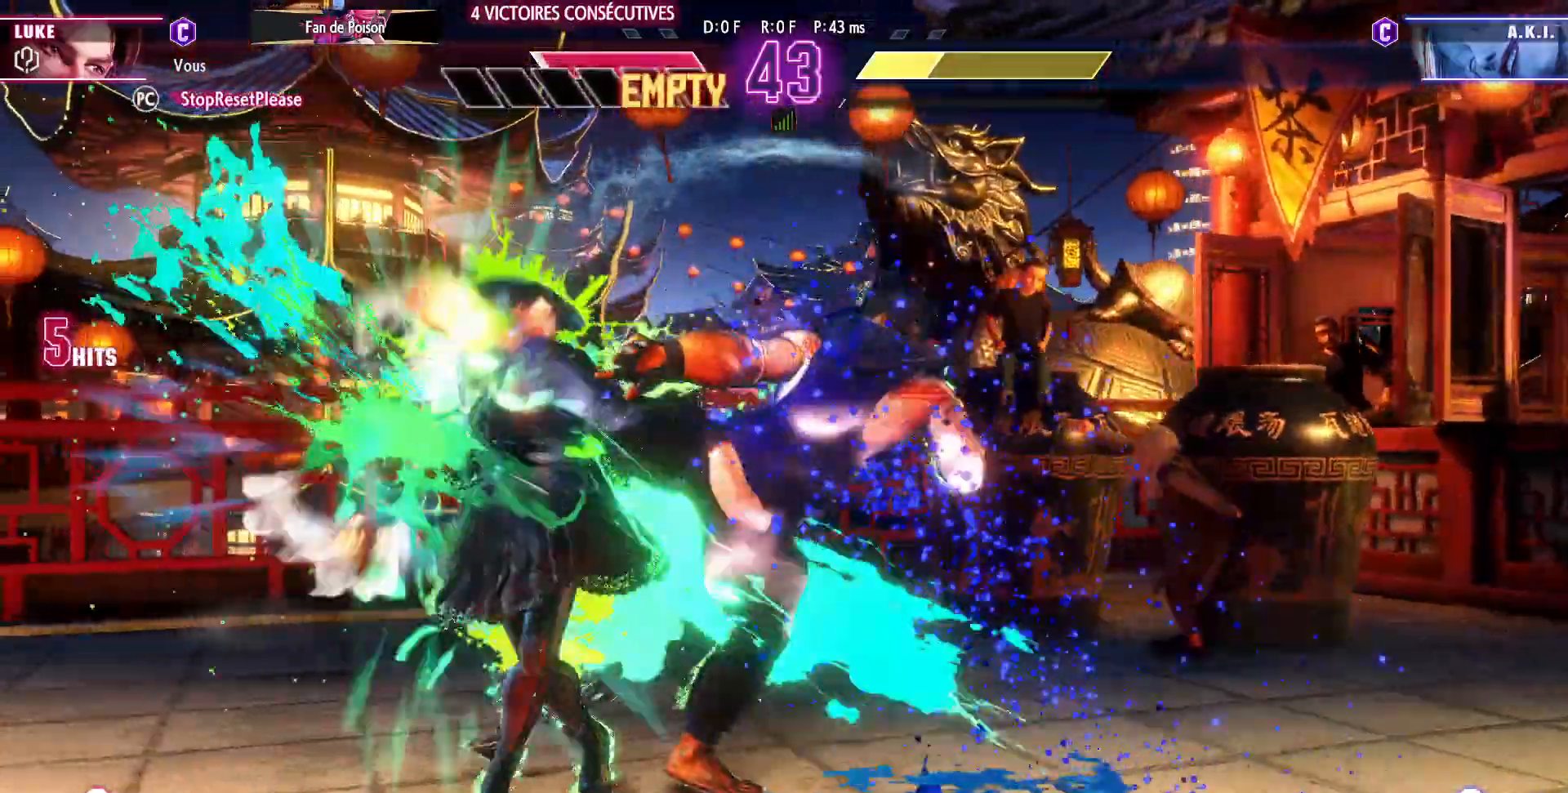
{"dt_ms": 1000, "buttons": [], "left_stick": "center"}